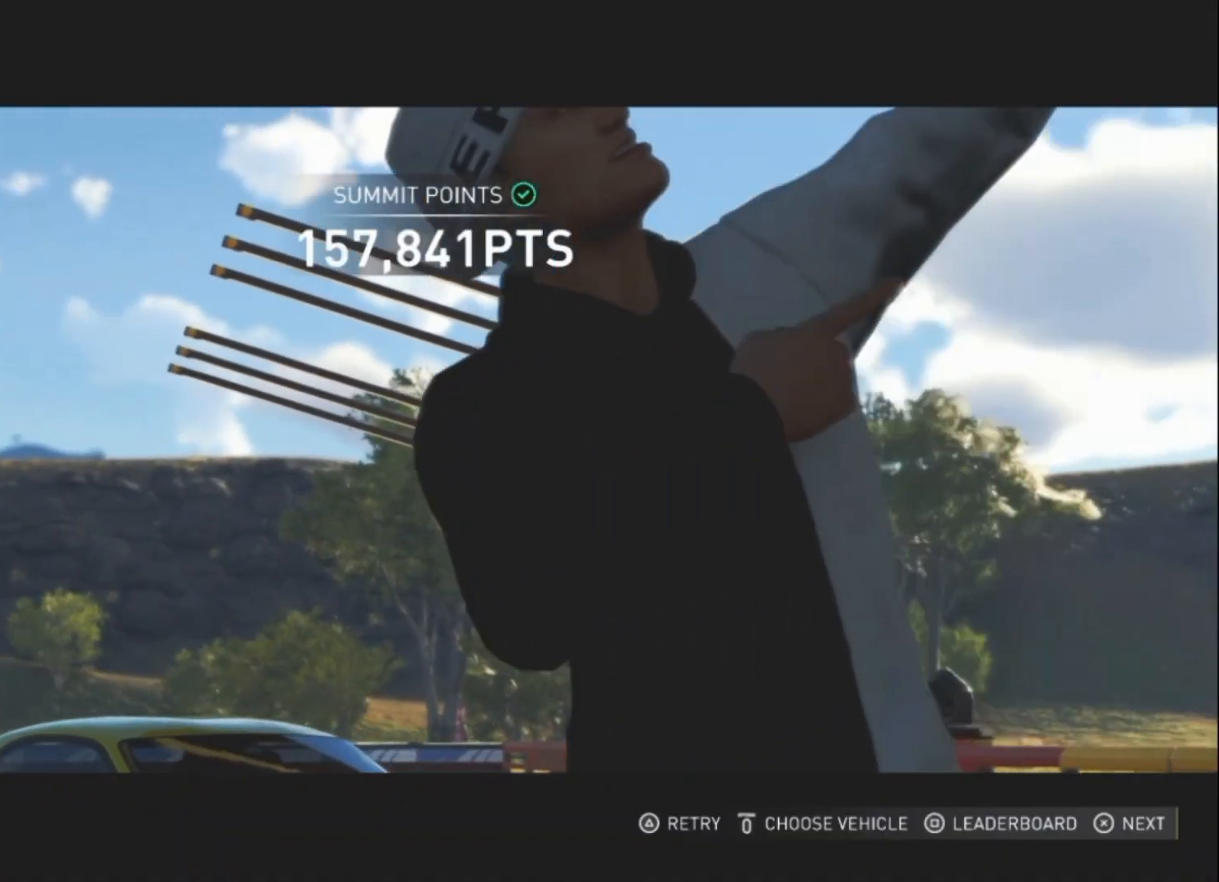
Gameplay with a controller (PlayStation layout); each line is a JSON object with the inputs held at the frame after it. "events" lists button and stick changes between this image and that frame as [ms after this image, input, new state], when the widget could be followed in between. Not read: right_stick.
{"buttons": [], "left_stick": "center", "events": [[300, "CROSS", "down"], [400, "CROSS", "up"]]}
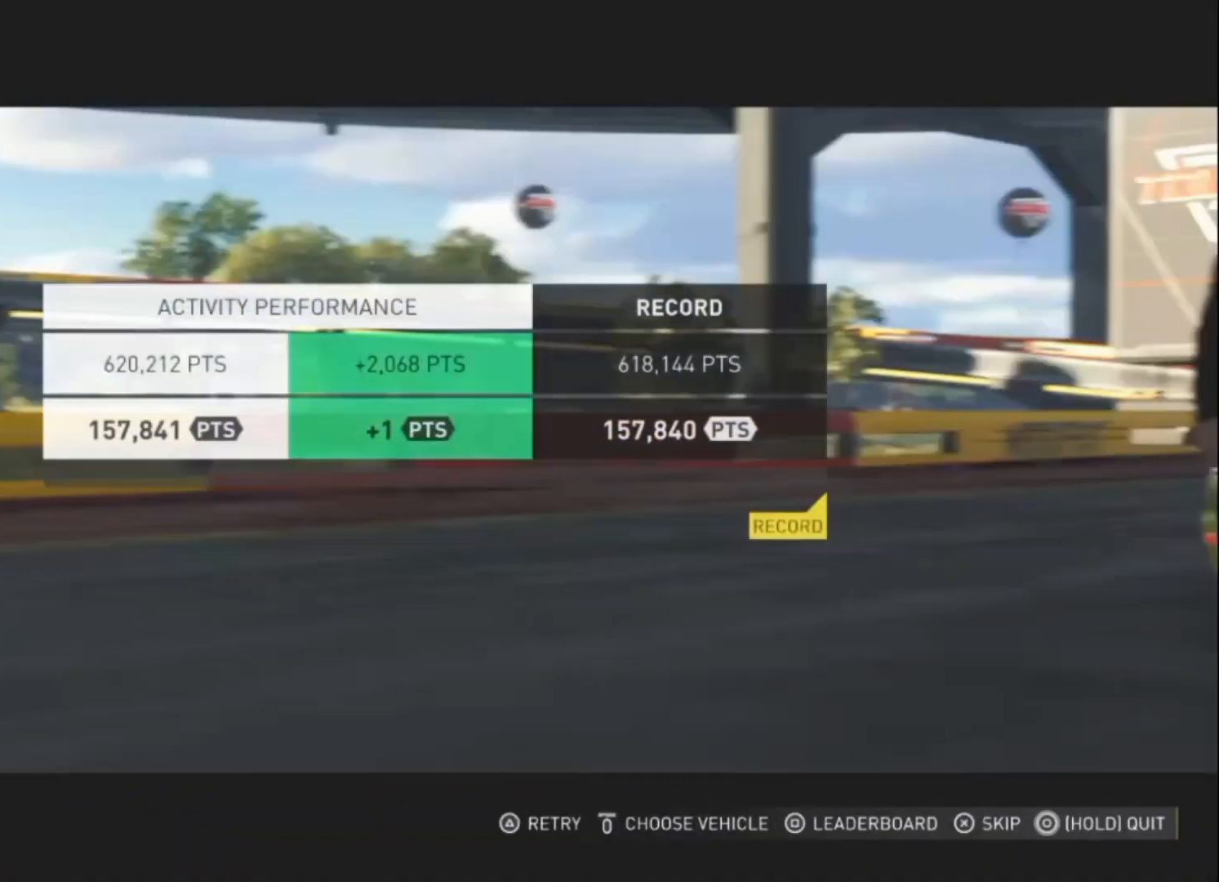
{"buttons": [], "left_stick": "center", "events": []}
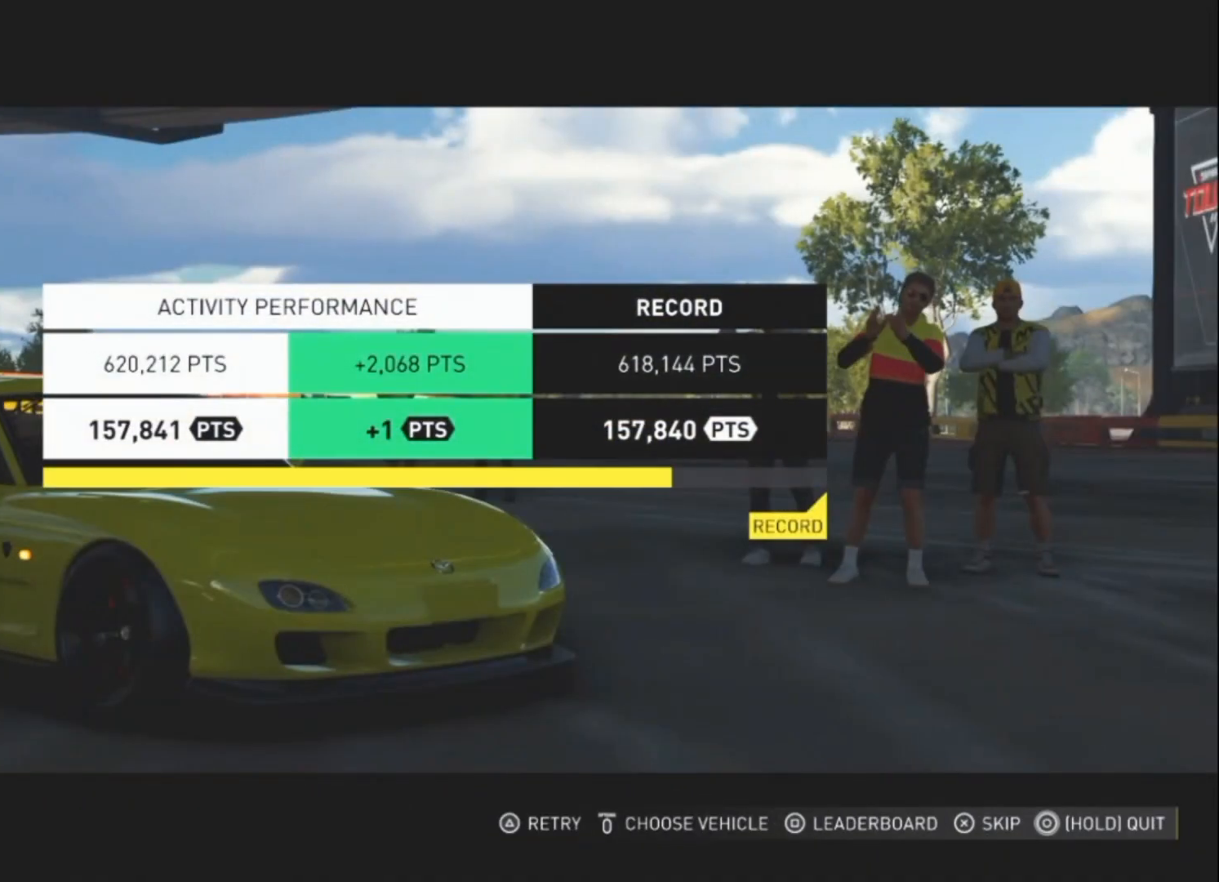
{"buttons": [], "left_stick": "center", "events": []}
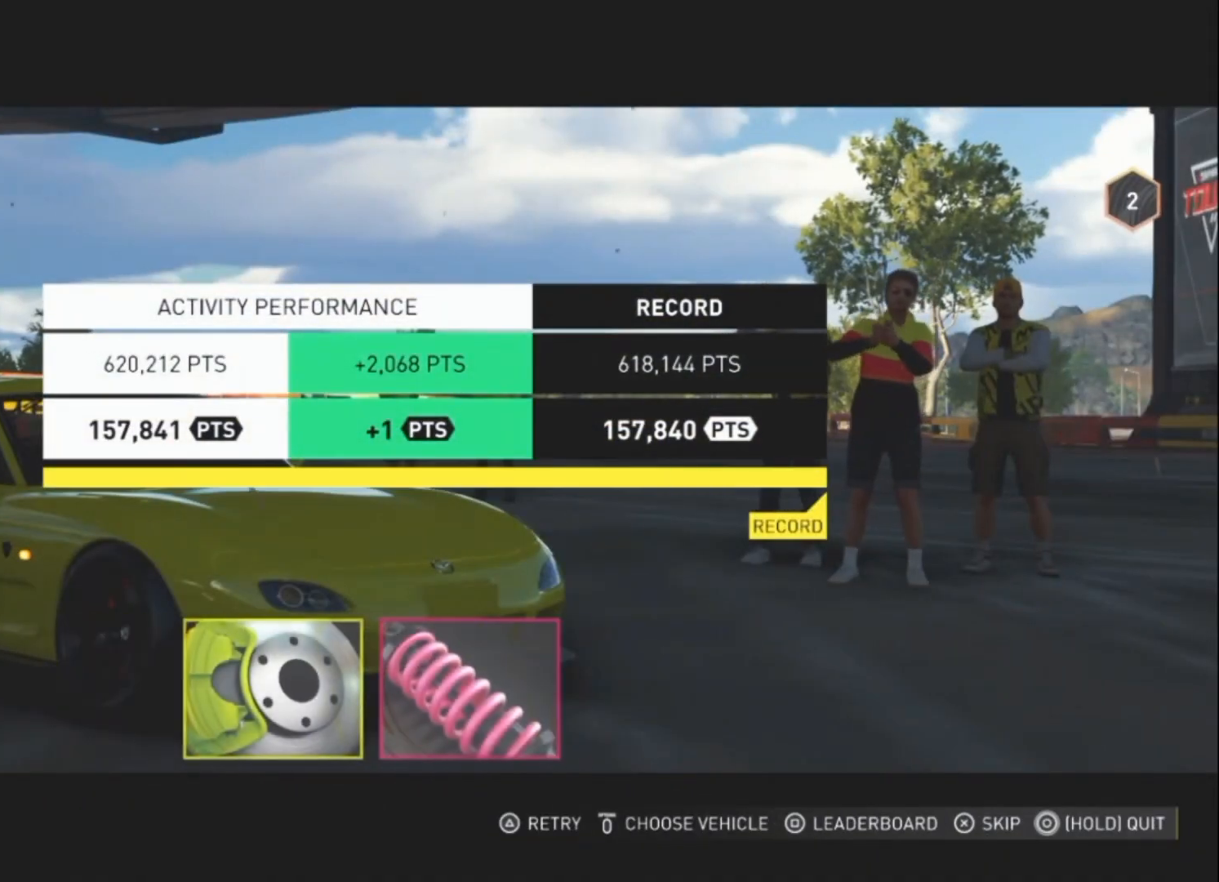
{"buttons": ["CROSS"], "left_stick": "center", "events": [[400, "CROSS", "down"]]}
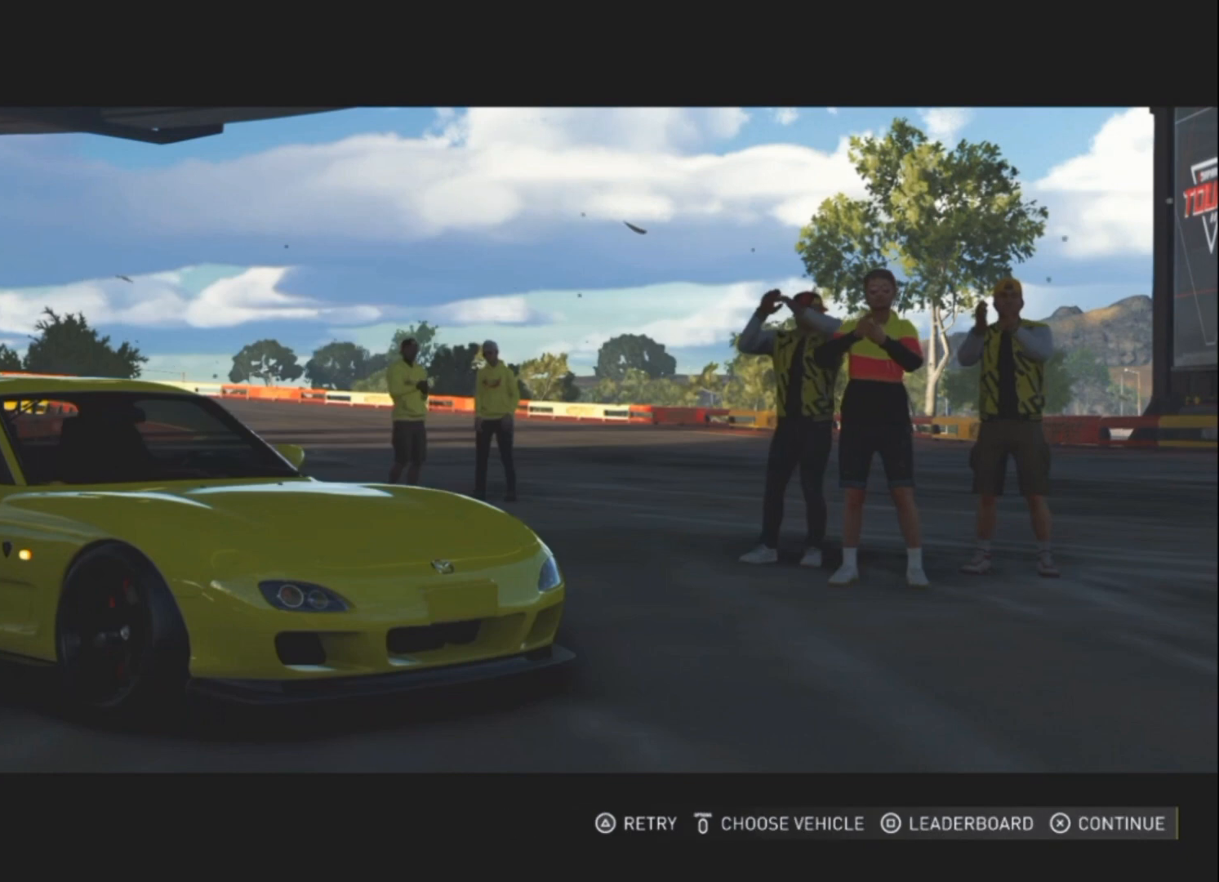
{"buttons": [], "left_stick": "center", "events": [[33, "CROSS", "up"]]}
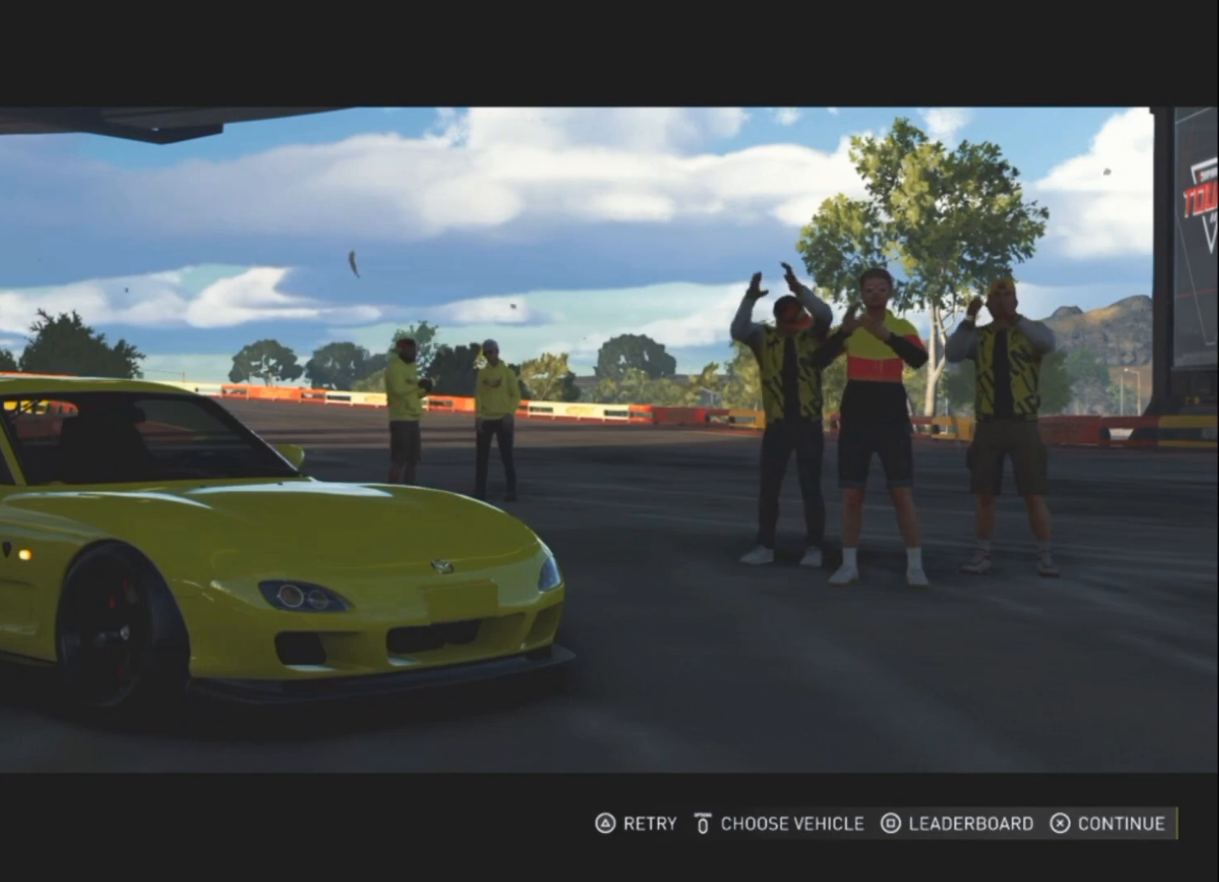
{"buttons": [], "left_stick": "center", "events": []}
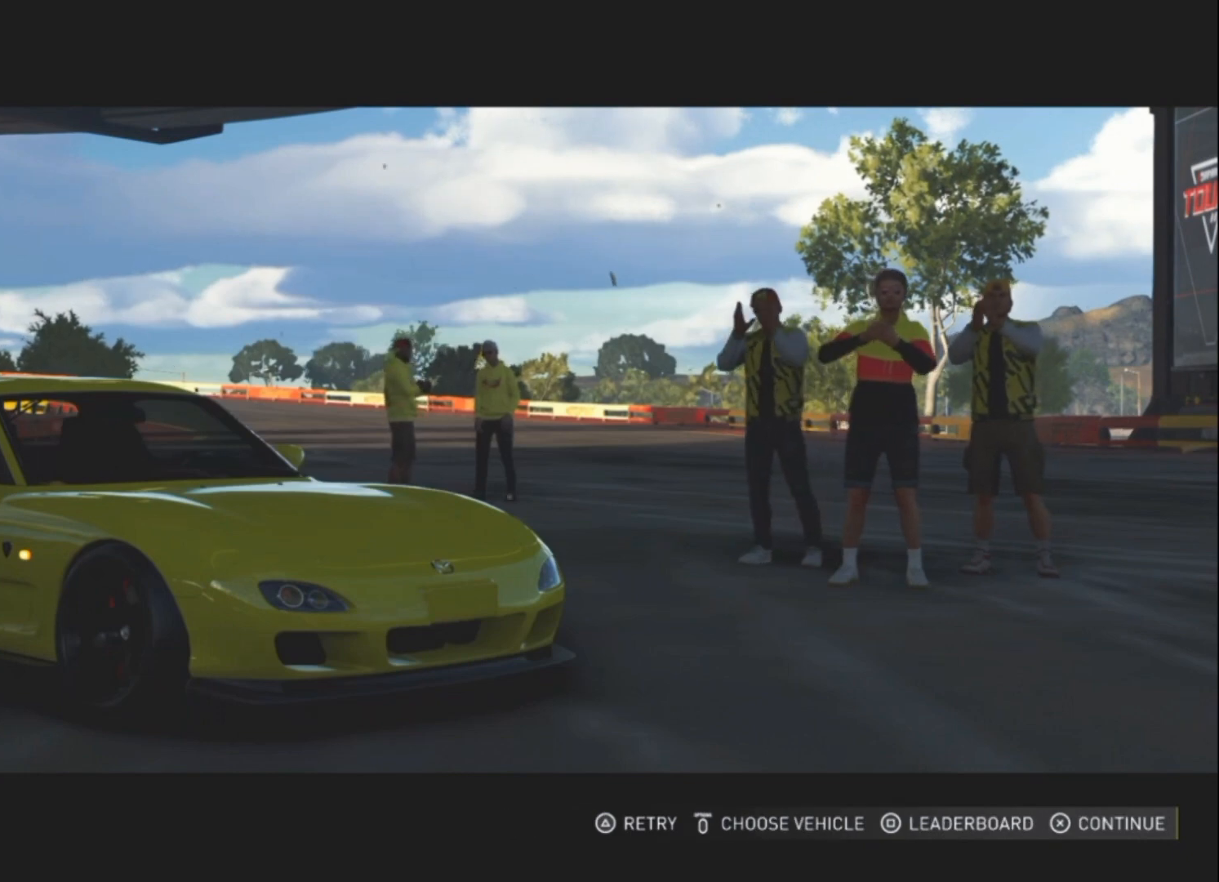
{"buttons": [], "left_stick": "center", "events": []}
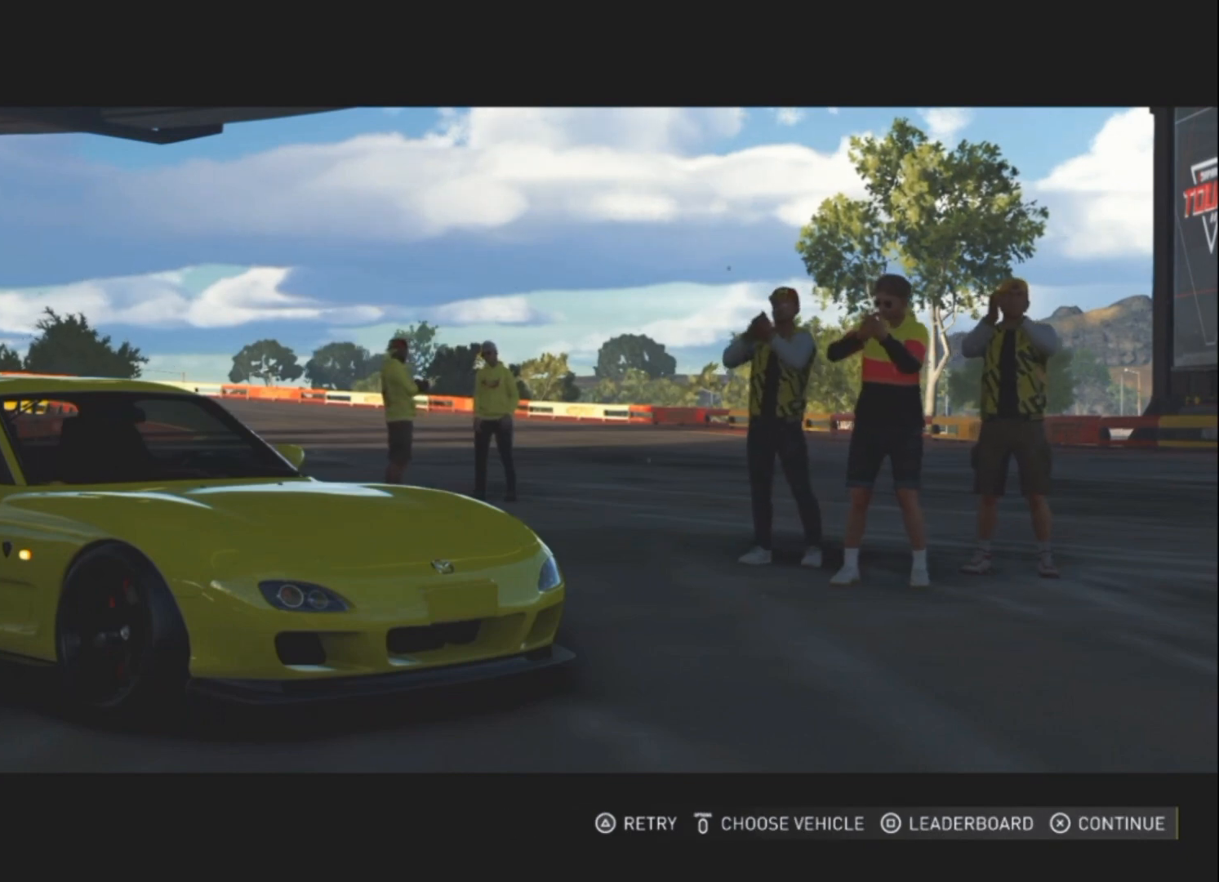
{"buttons": ["CROSS"], "left_stick": "center", "events": [[467, "CROSS", "down"]]}
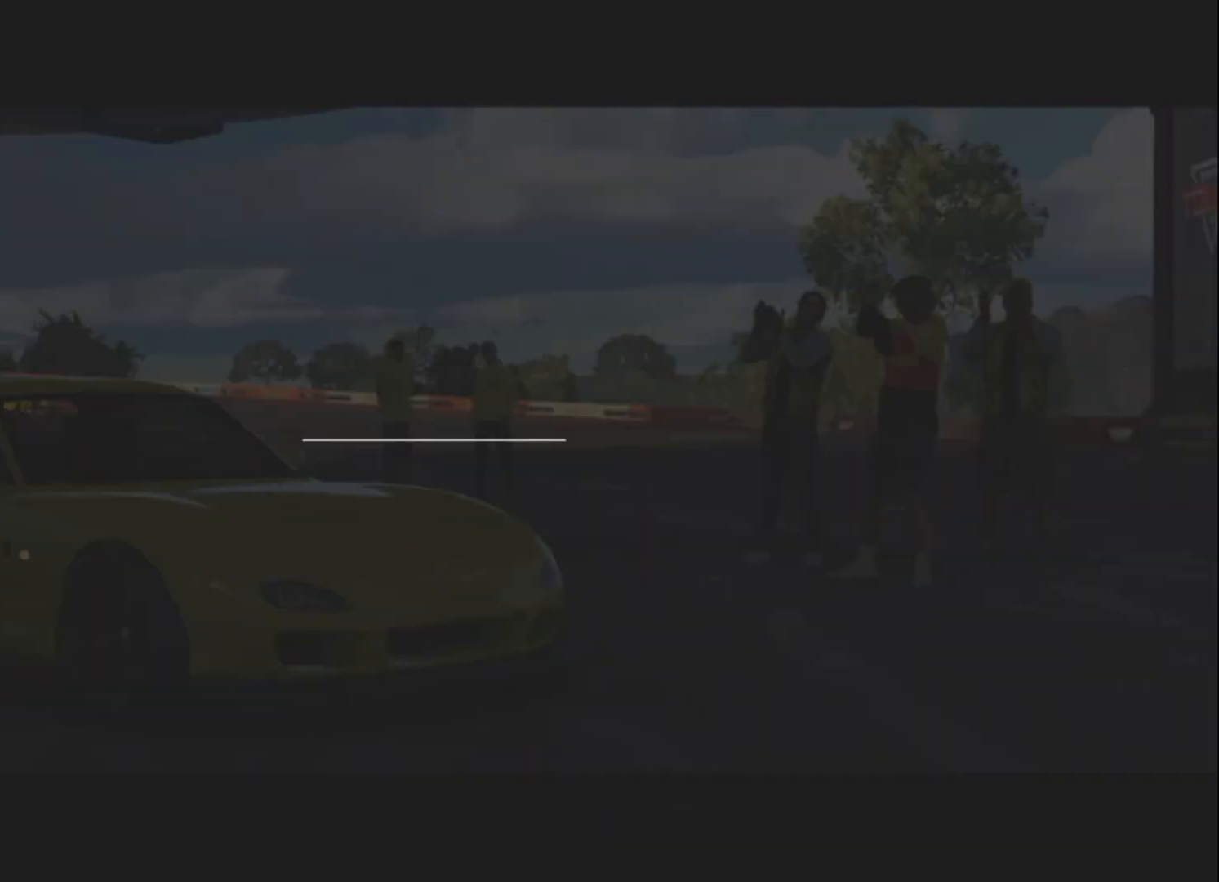
{"buttons": [], "left_stick": "center", "events": [[33, "CROSS", "up"]]}
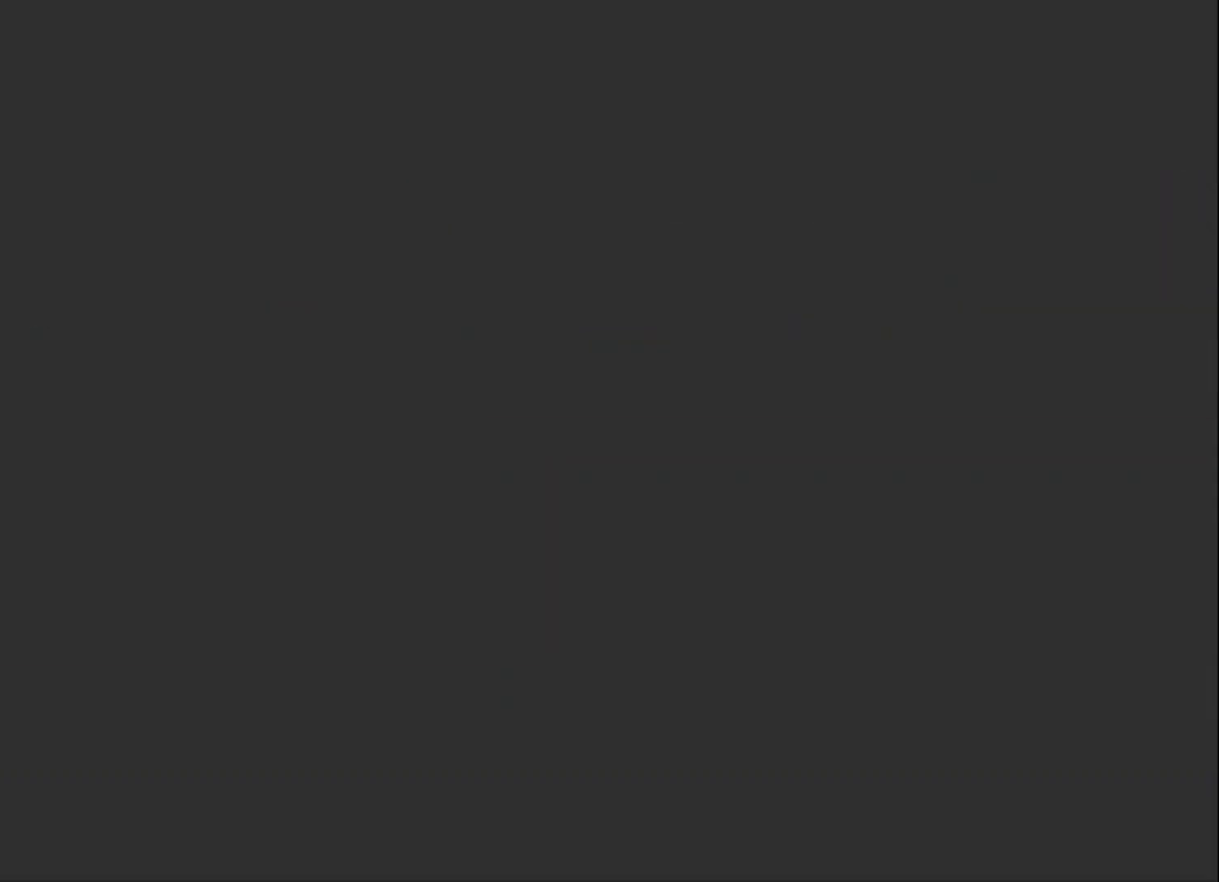
{"buttons": [], "left_stick": "center", "events": []}
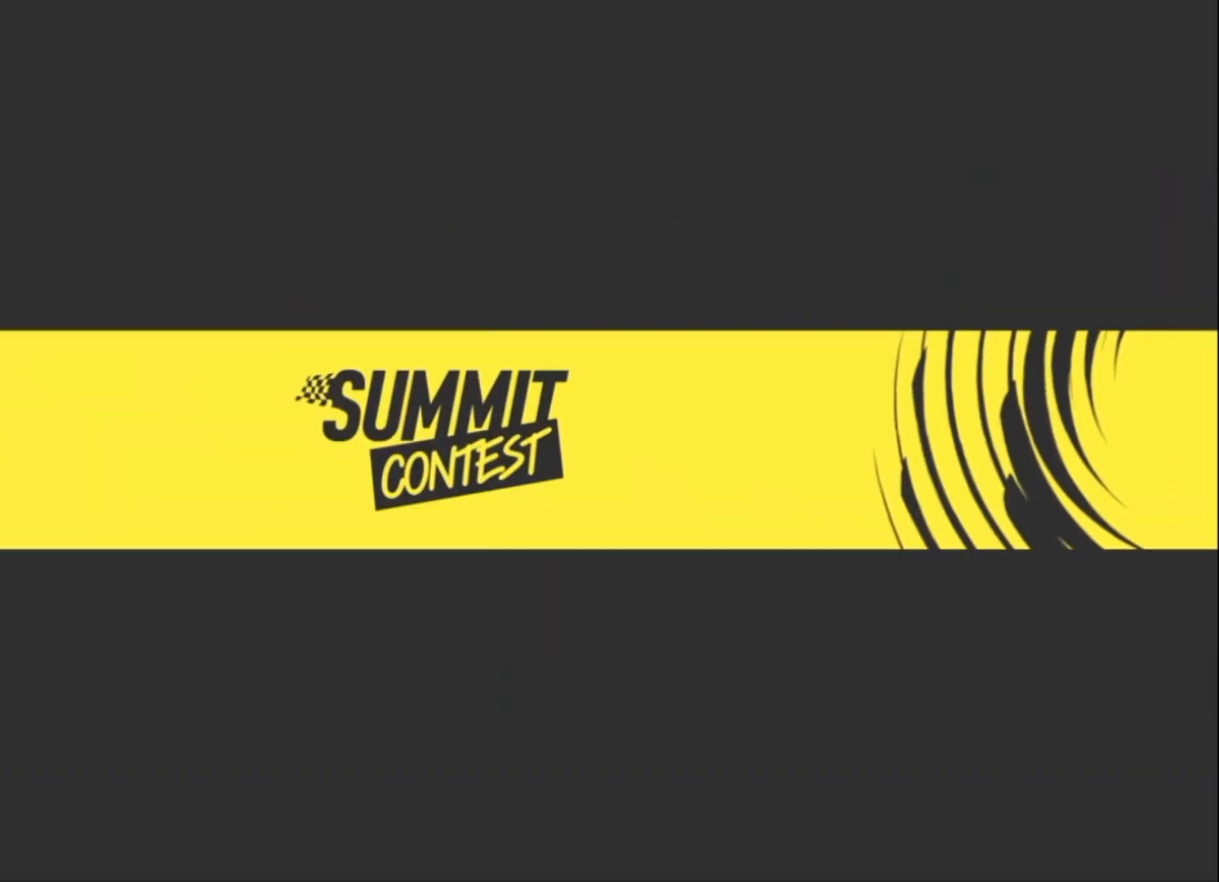
{"buttons": [], "left_stick": "center", "events": []}
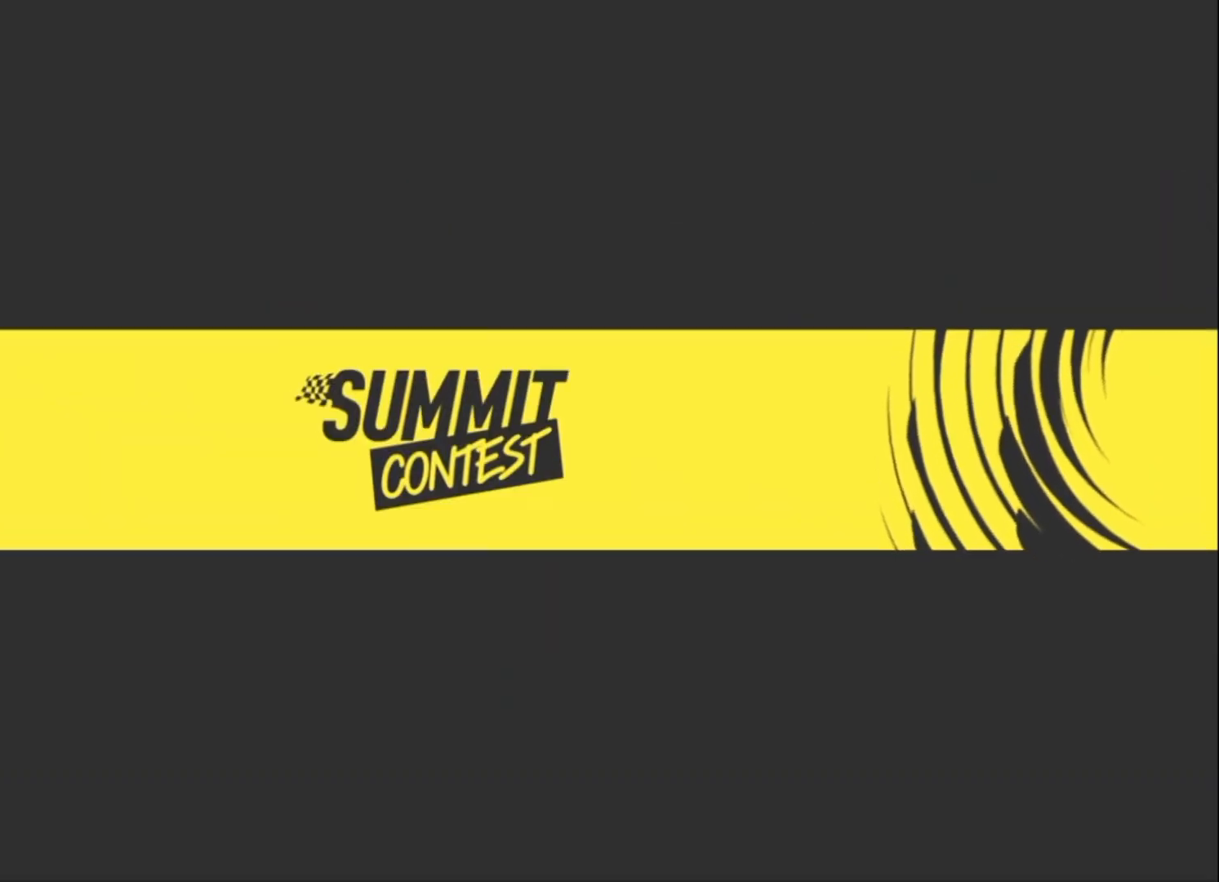
{"buttons": [], "left_stick": "center", "events": []}
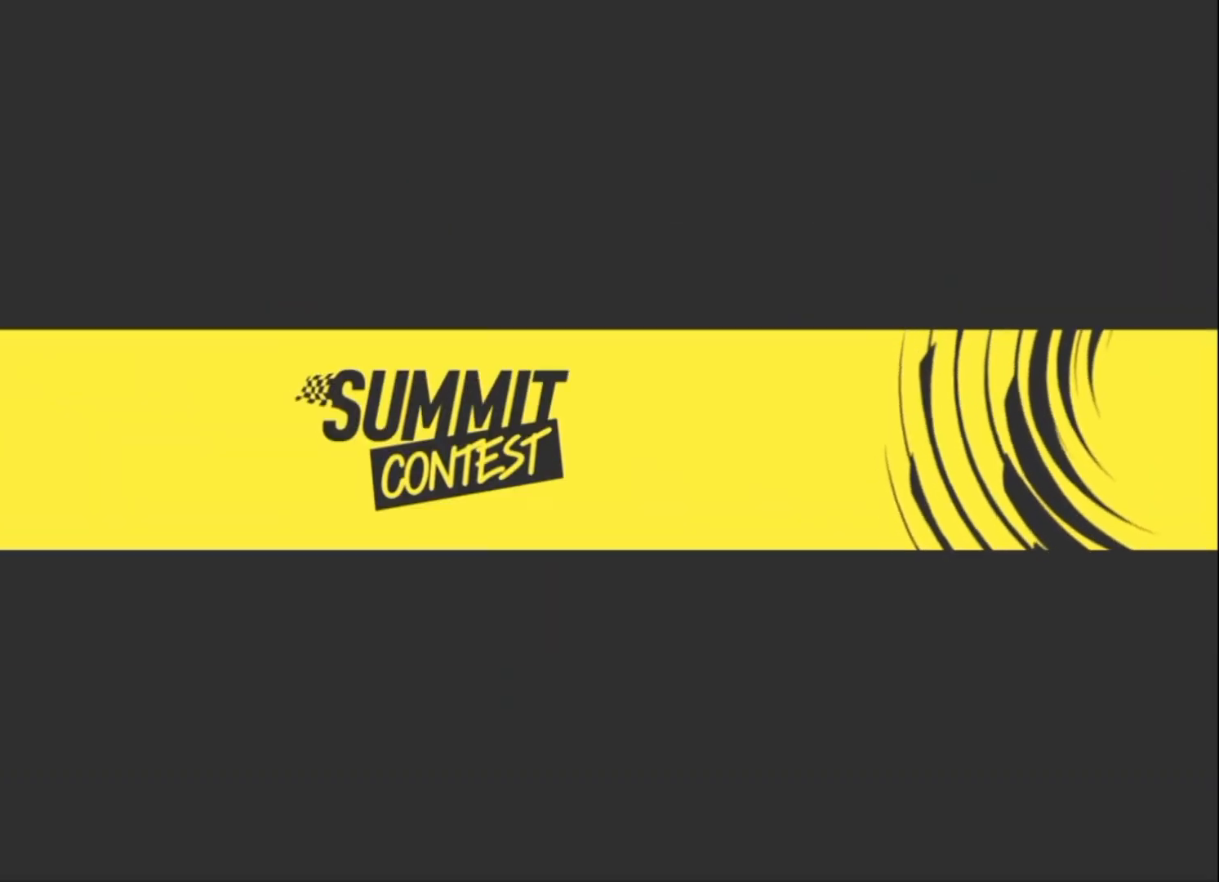
{"buttons": [], "left_stick": "center", "events": []}
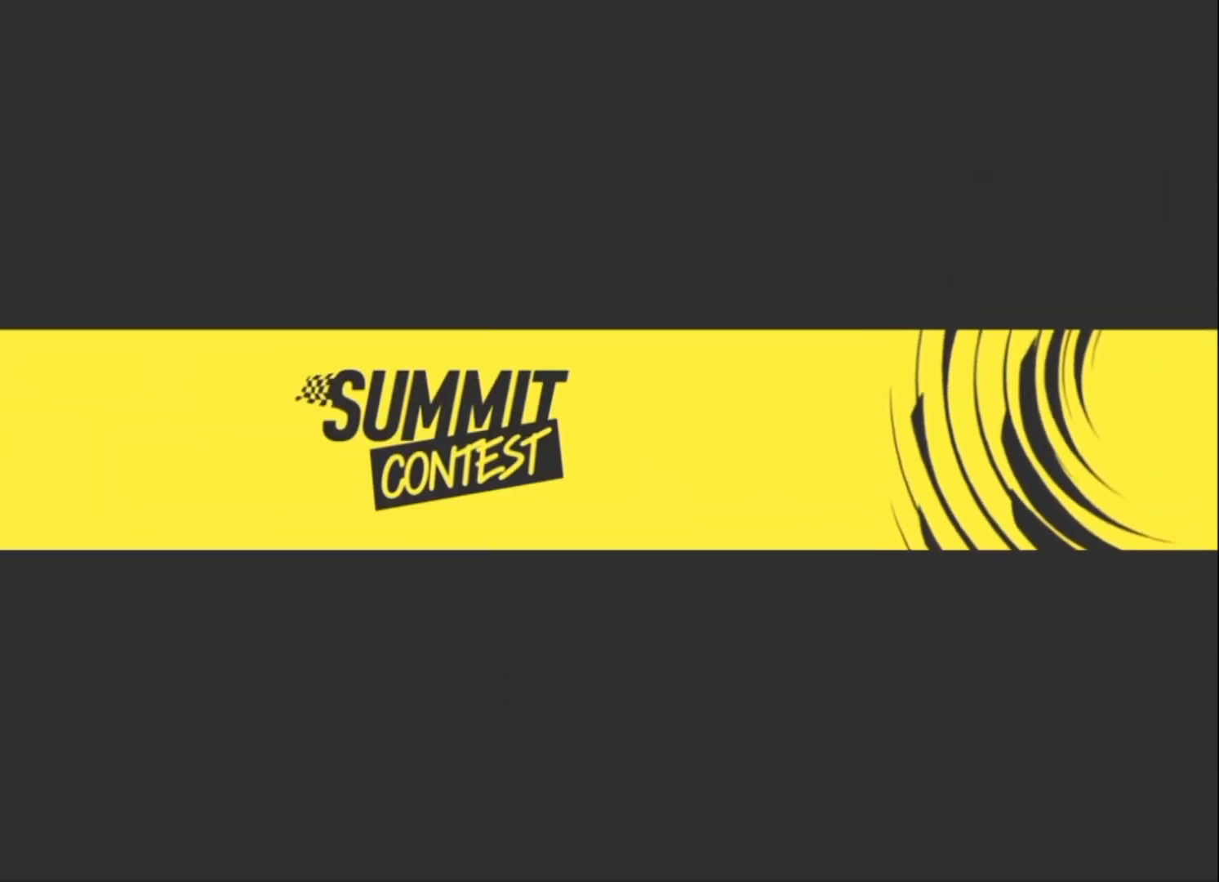
{"buttons": [], "left_stick": "center", "events": []}
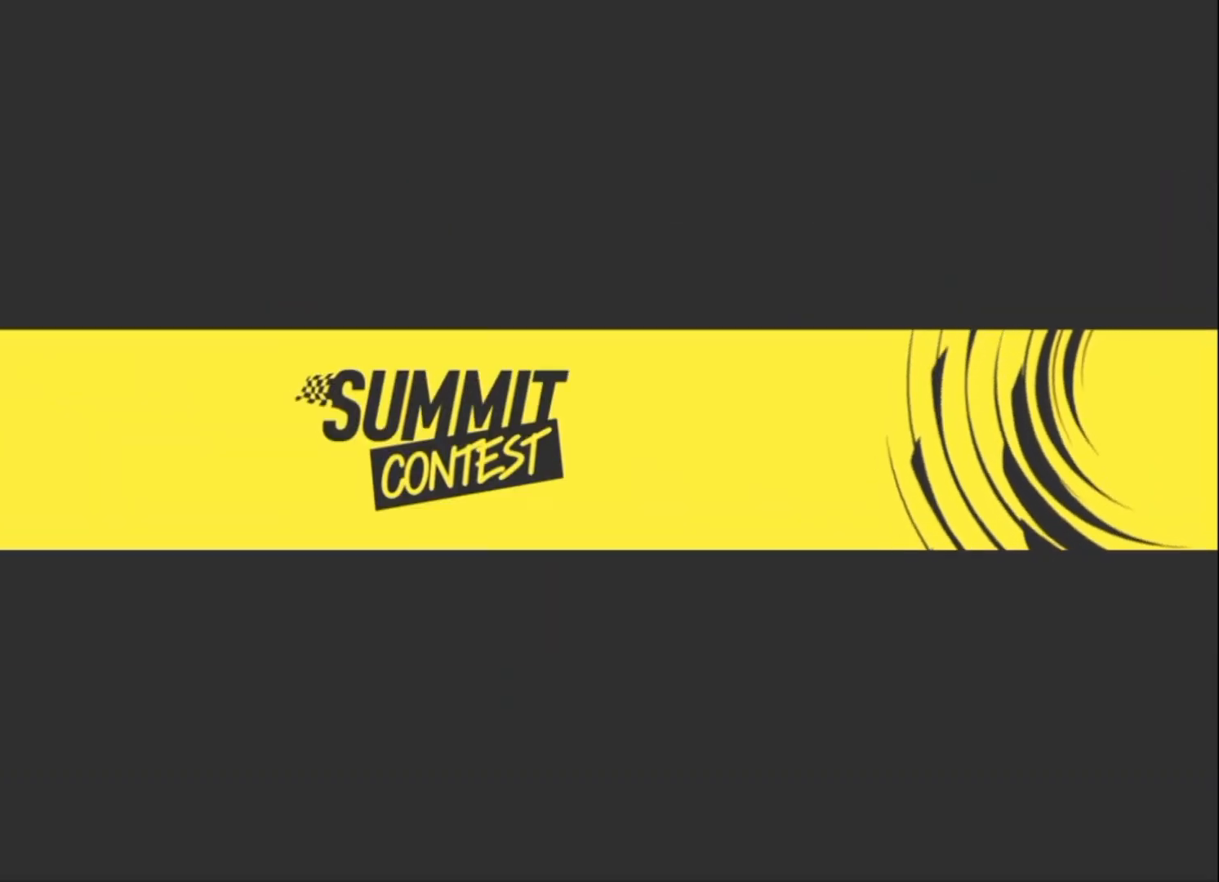
{"buttons": [], "left_stick": "center", "events": []}
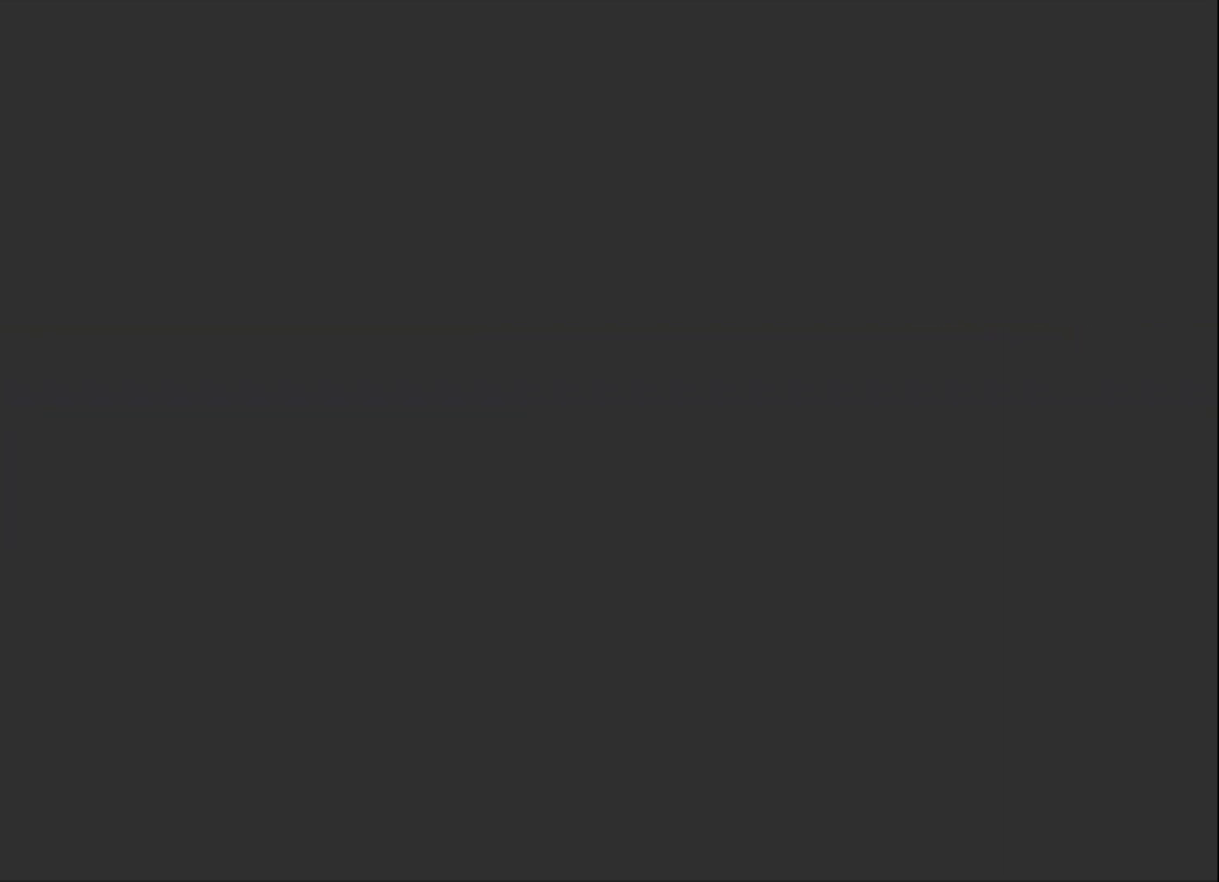
{"buttons": [], "left_stick": "center", "events": []}
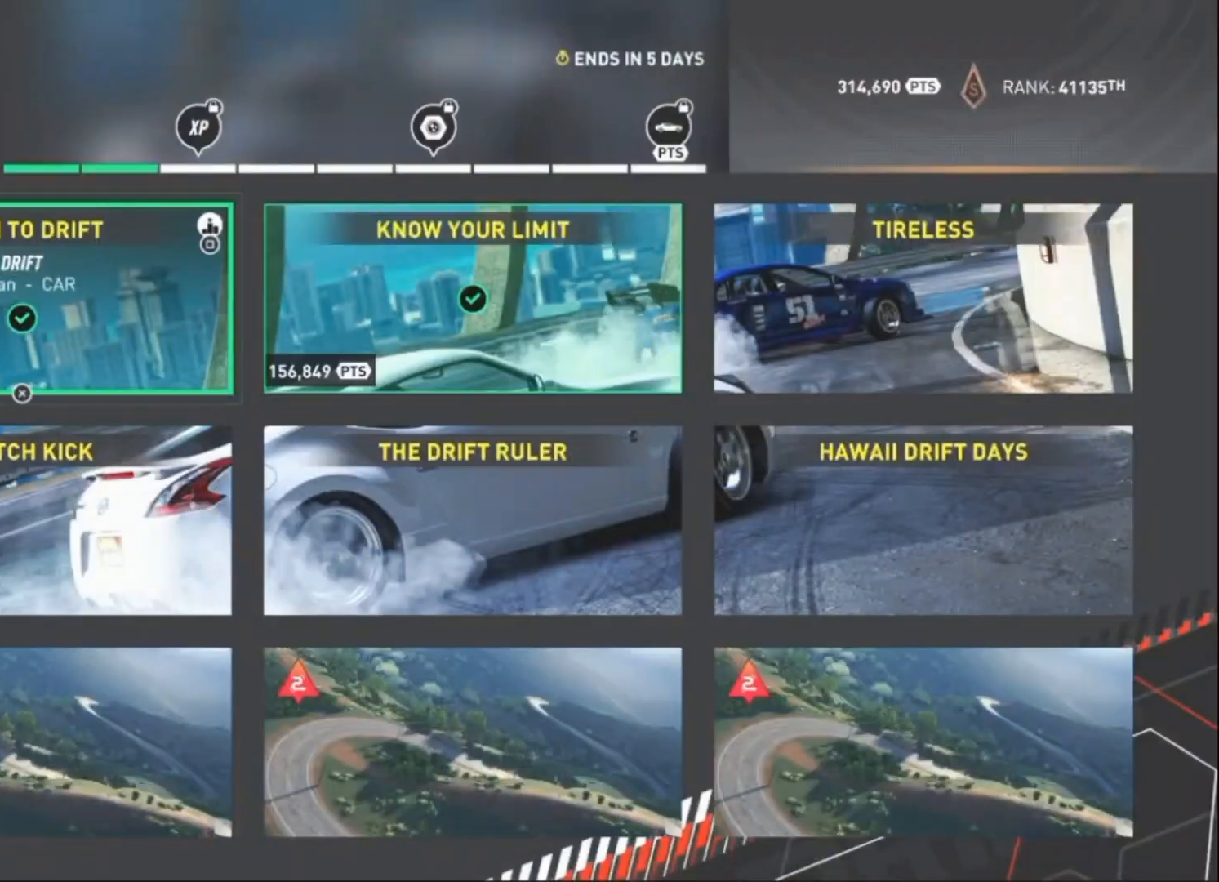
{"buttons": [], "left_stick": "center", "events": []}
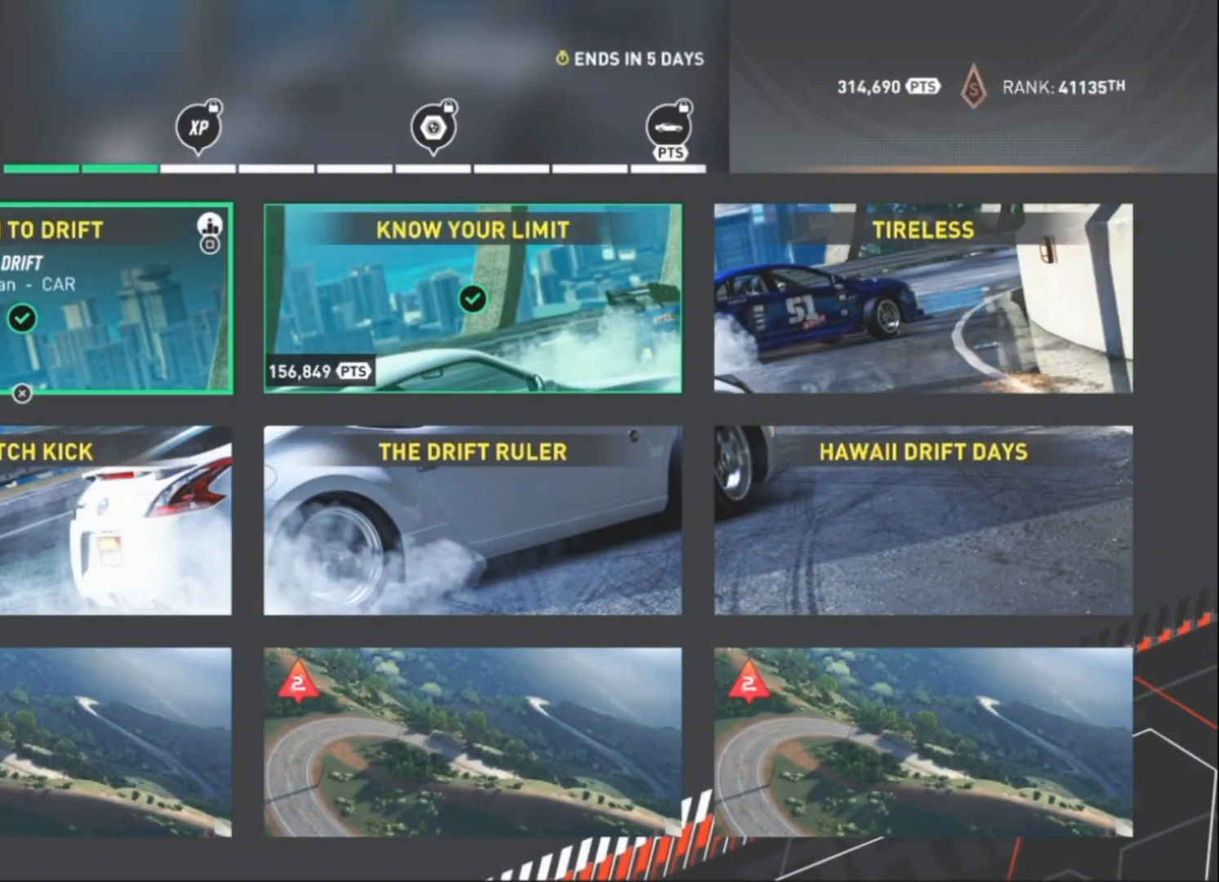
{"buttons": [], "left_stick": "center", "events": [[333, "DPAD_RIGHT", "down"], [400, "DPAD_RIGHT", "up"]]}
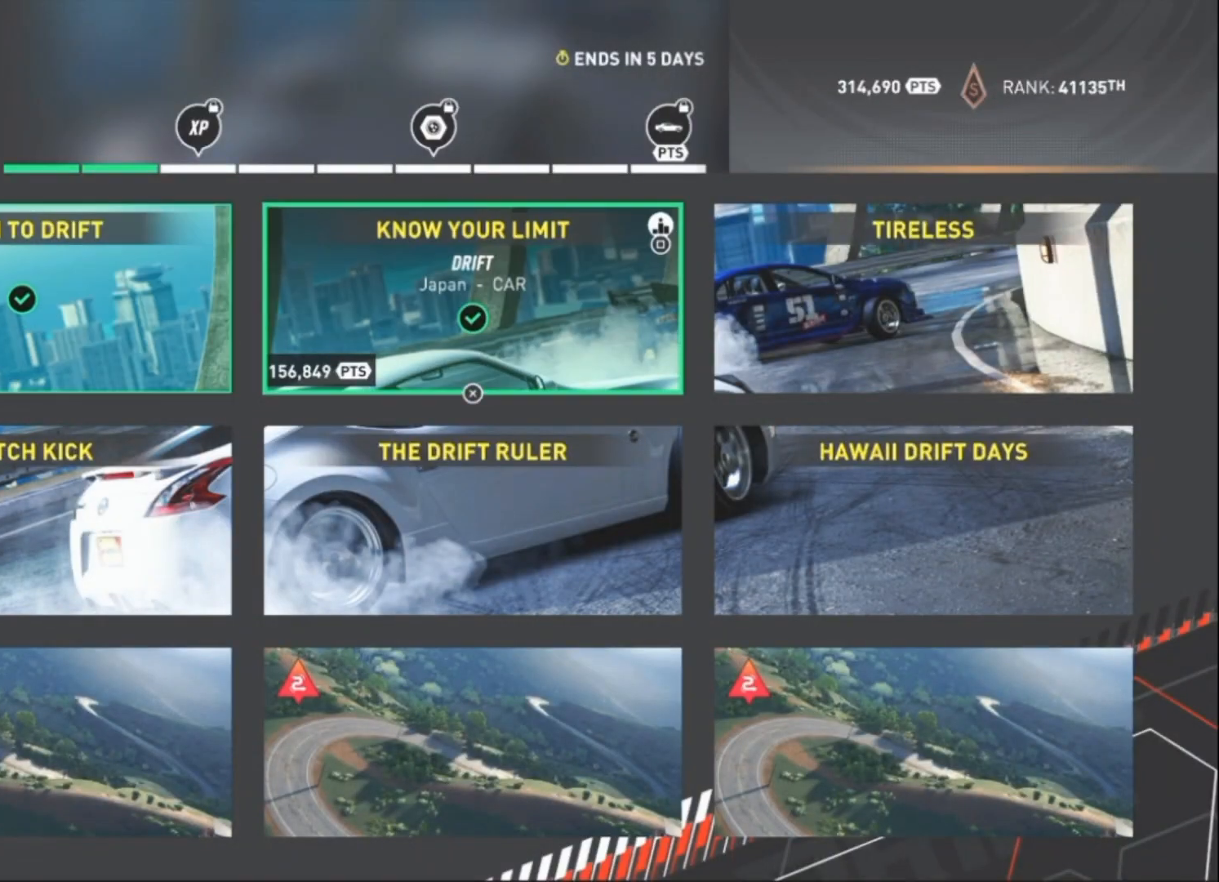
{"buttons": ["CROSS"], "left_stick": "center", "events": [[500, "CROSS", "down"]]}
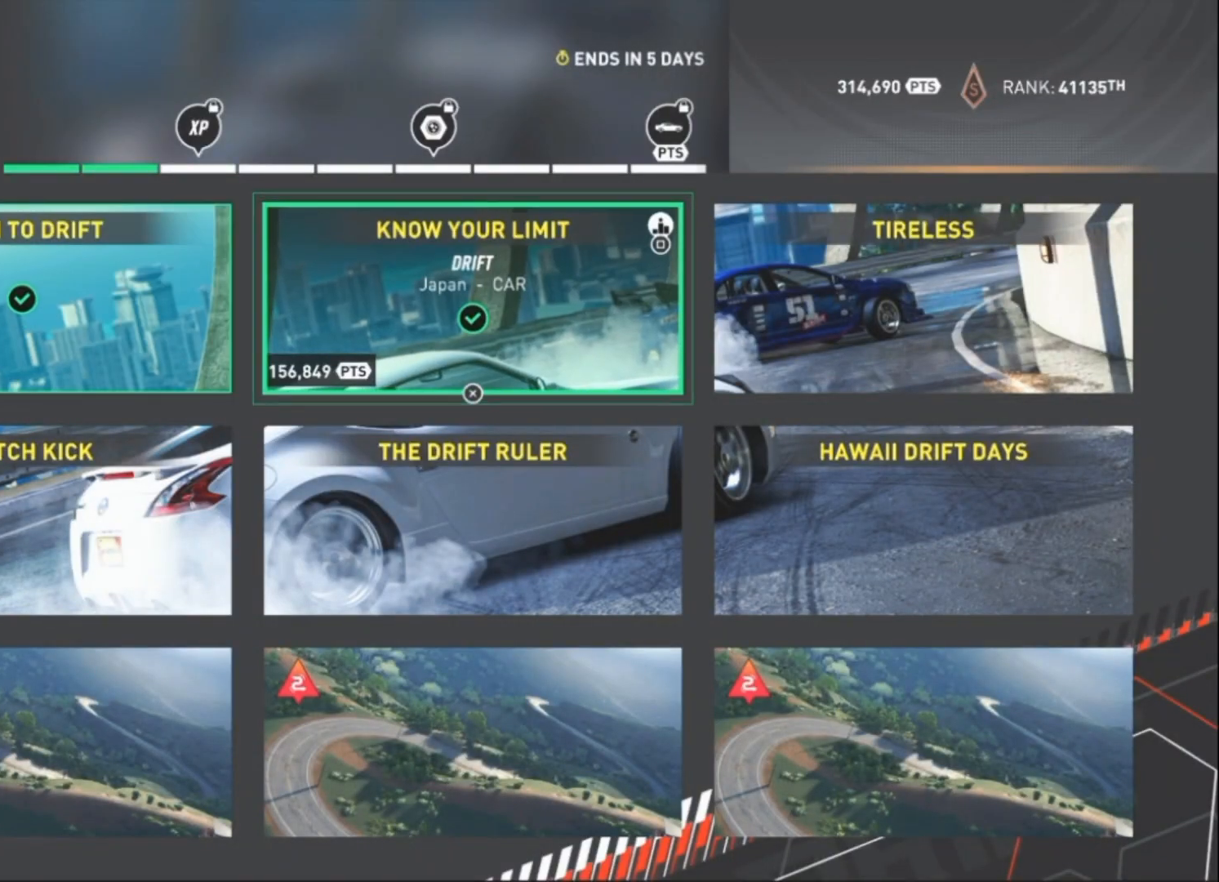
{"buttons": [], "left_stick": "center", "events": [[133, "CROSS", "up"]]}
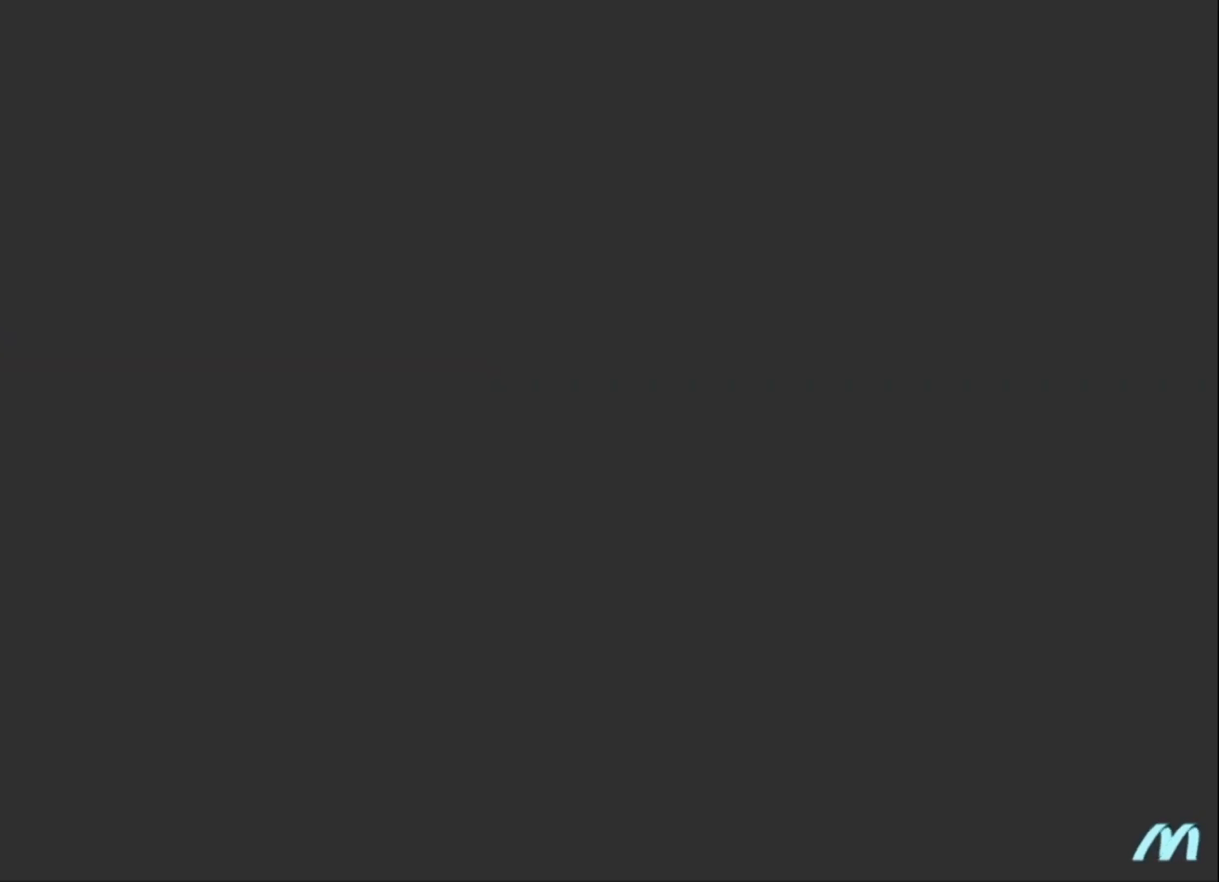
{"buttons": [], "left_stick": "center", "events": []}
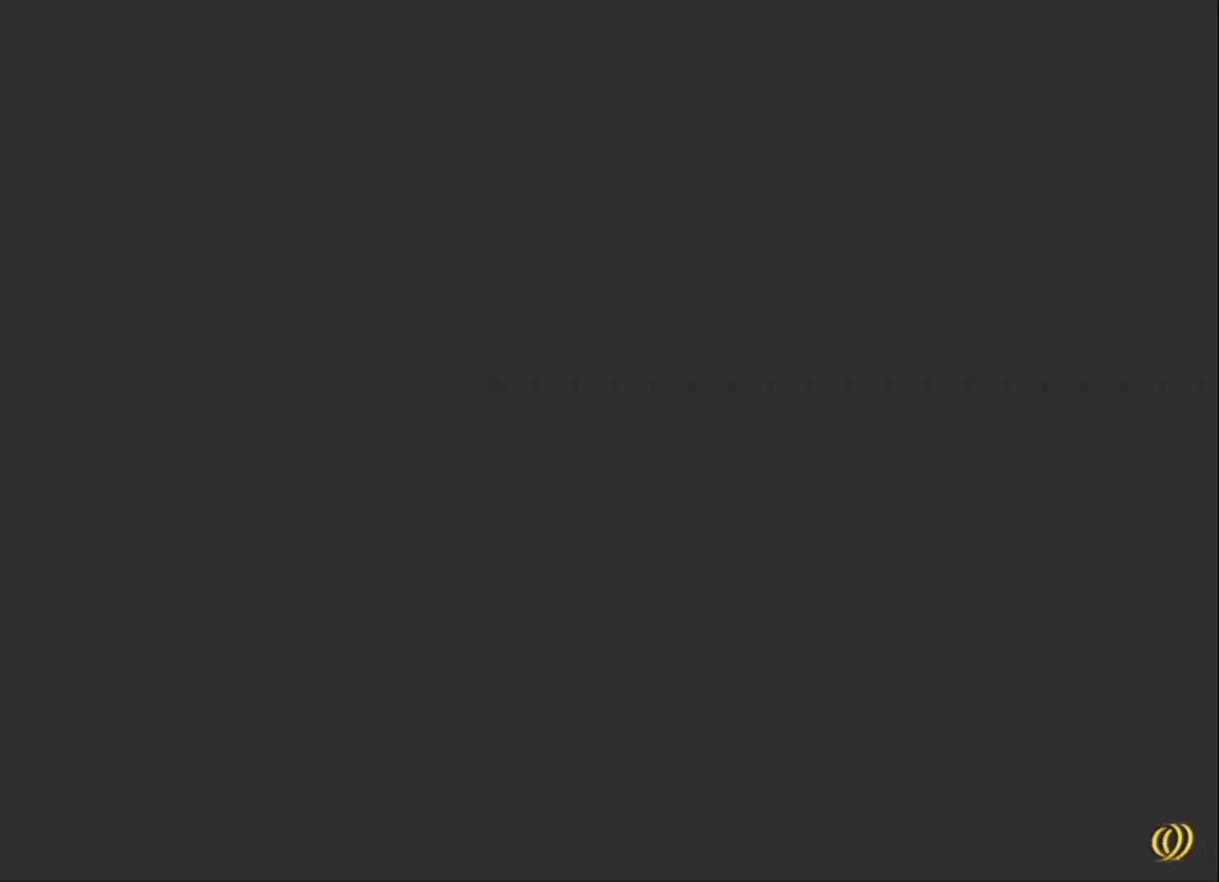
{"buttons": [], "left_stick": "center", "events": []}
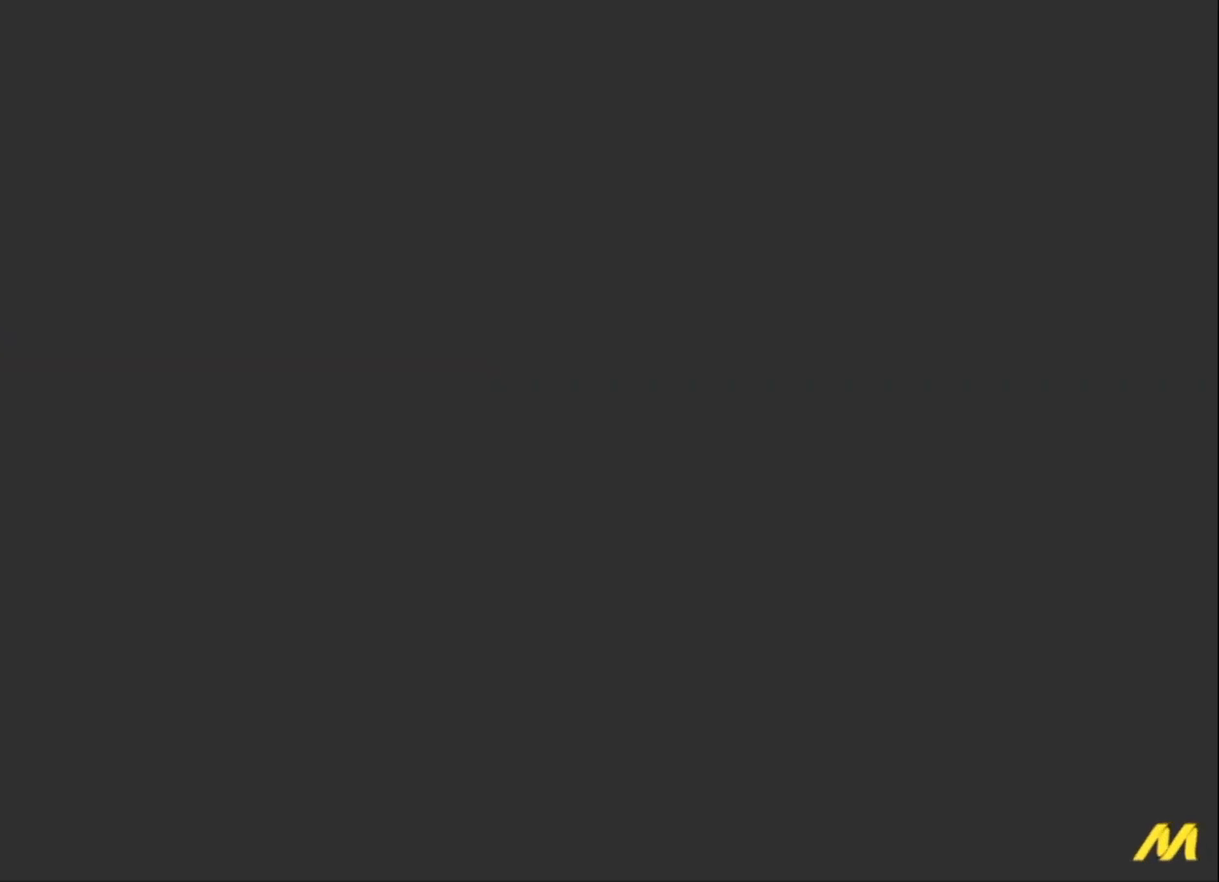
{"buttons": [], "left_stick": "center", "events": []}
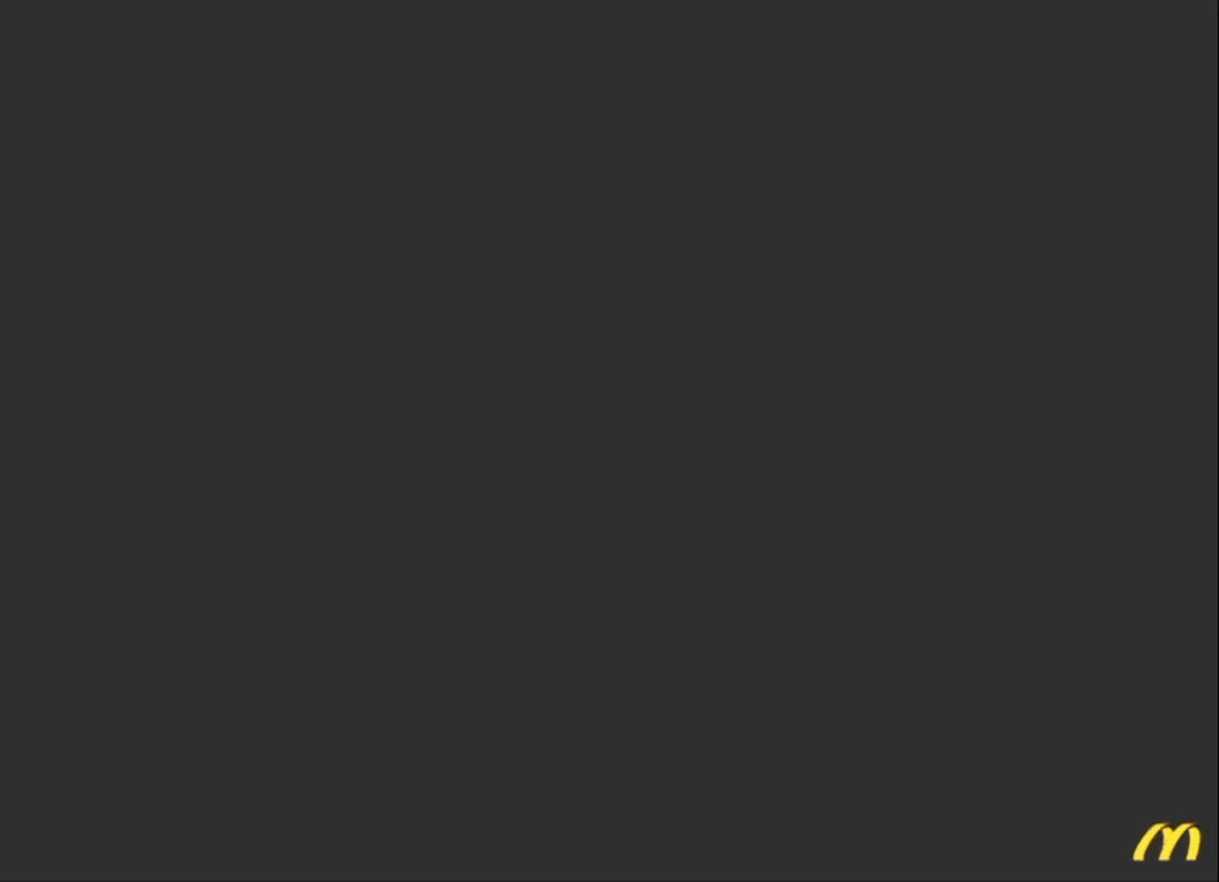
{"buttons": [], "left_stick": "center", "events": []}
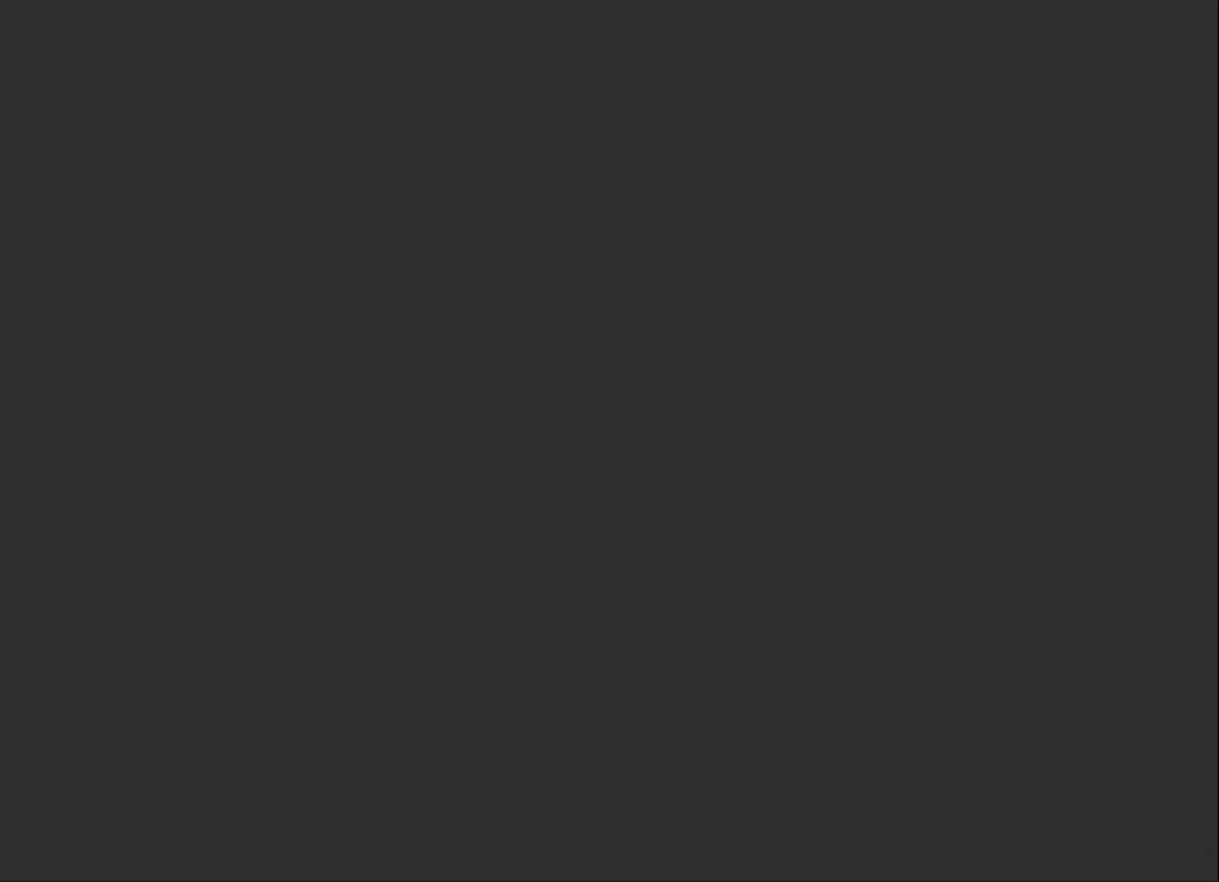
{"buttons": [], "left_stick": "center", "events": []}
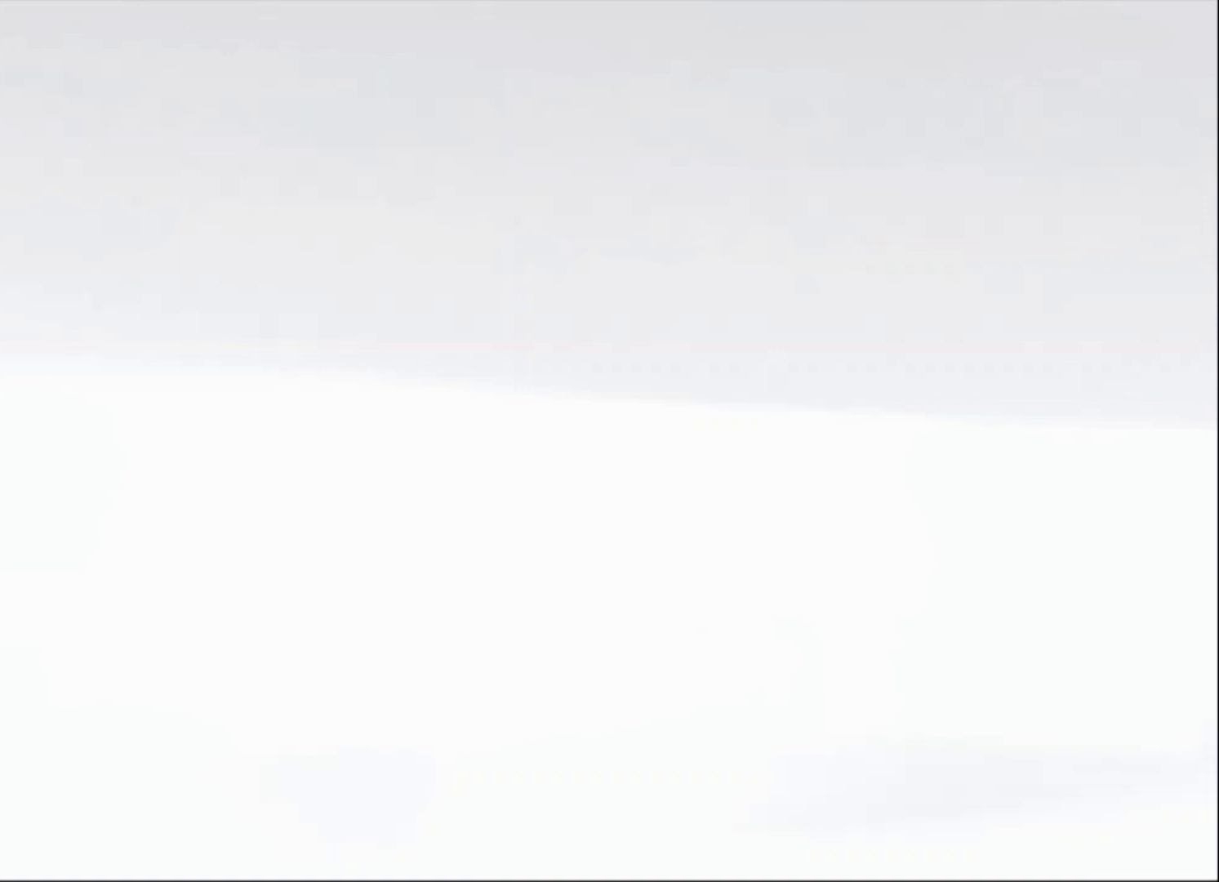
{"buttons": [], "left_stick": "center", "events": []}
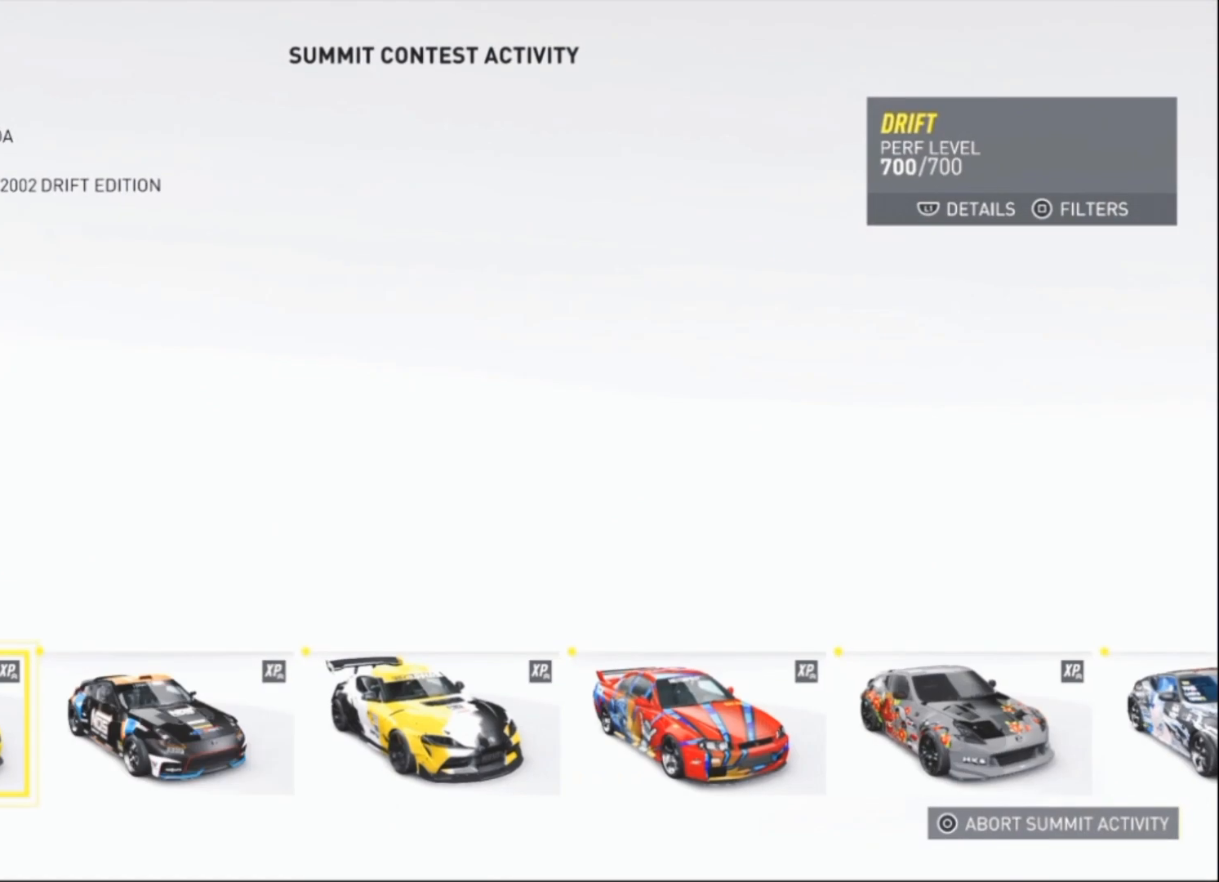
{"buttons": [], "left_stick": "center", "events": []}
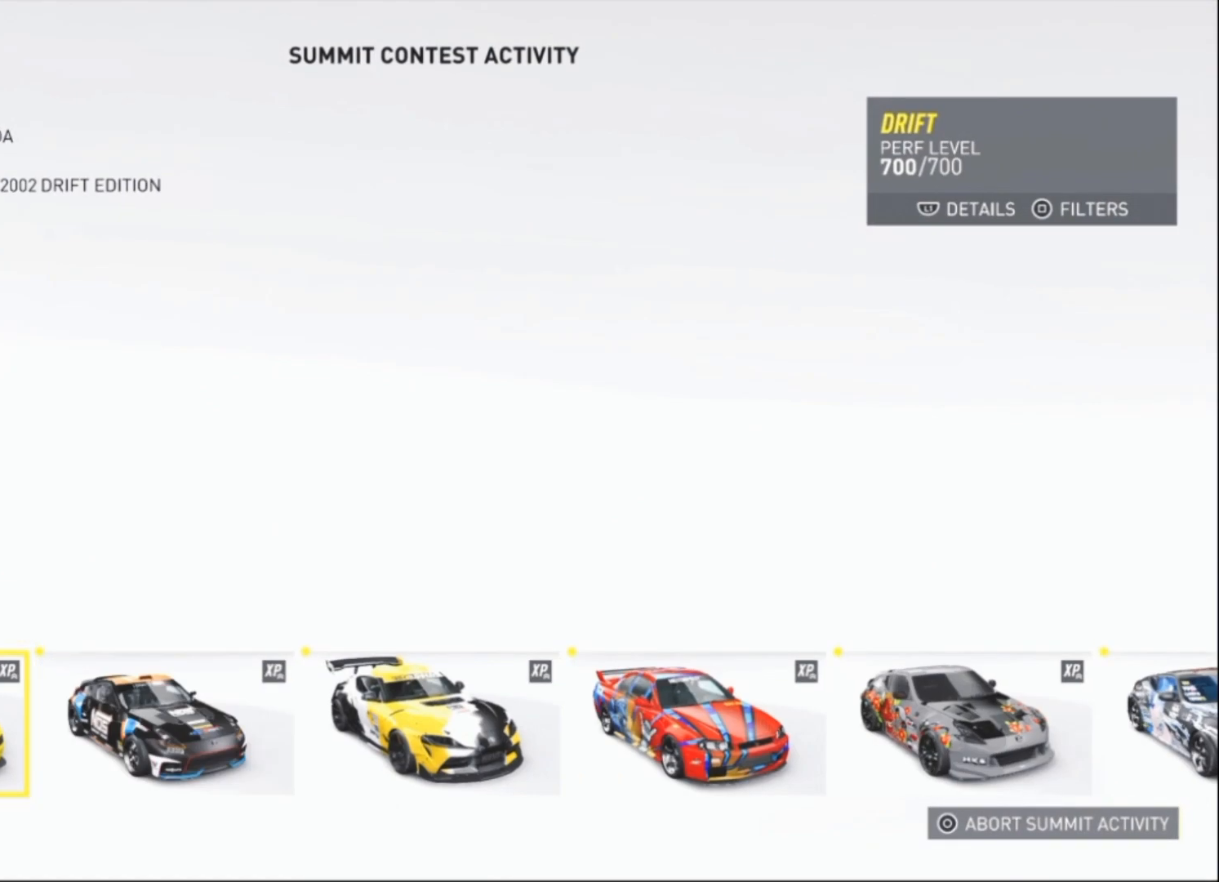
{"buttons": [], "left_stick": "center", "events": []}
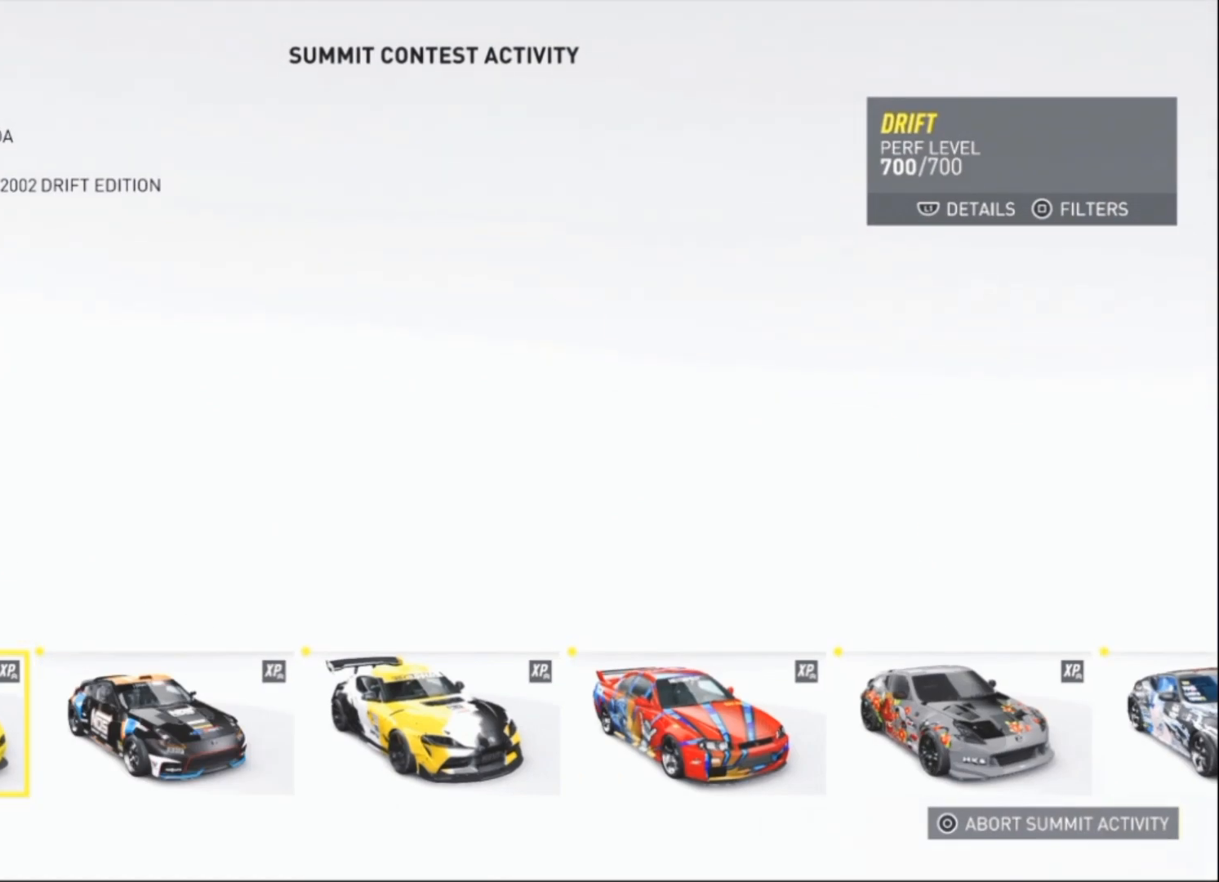
{"buttons": [], "left_stick": "center", "events": []}
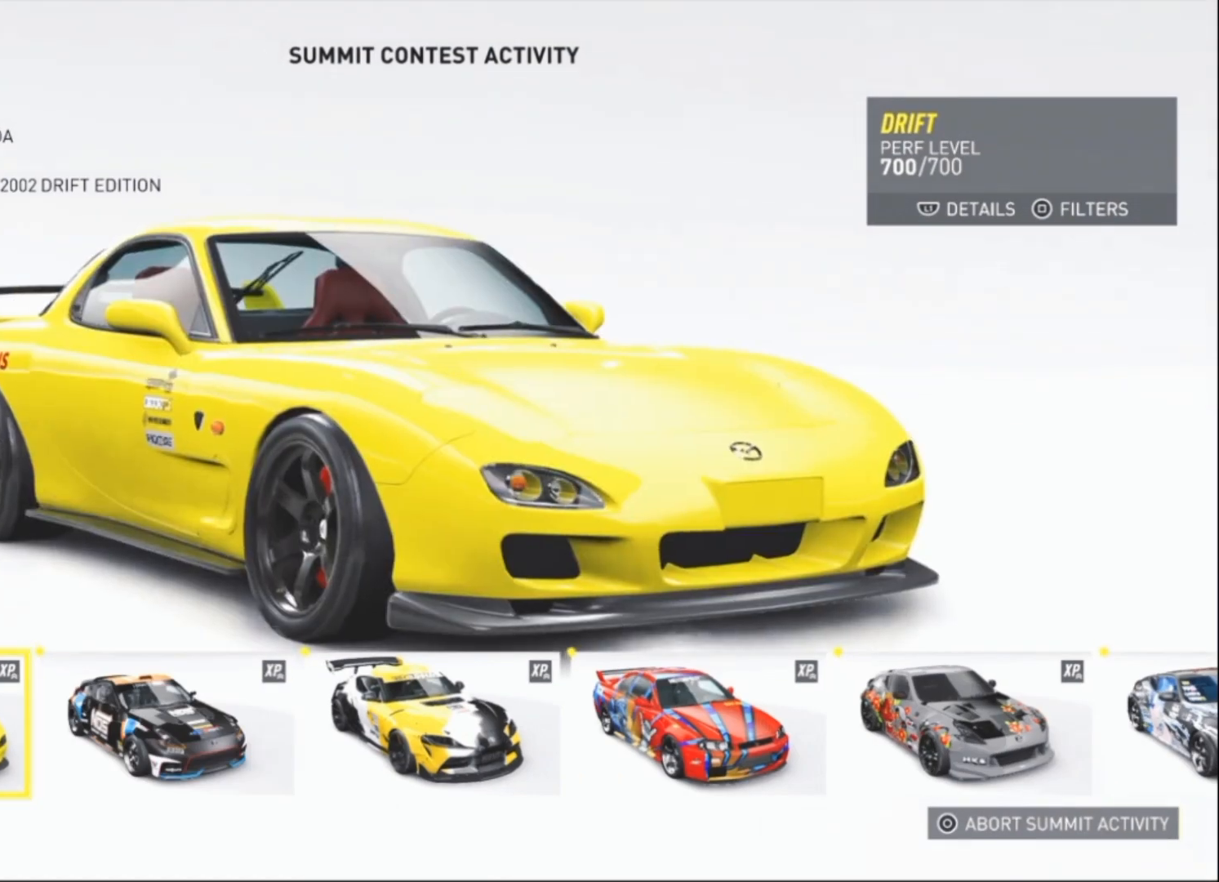
{"buttons": [], "left_stick": "center", "events": [[267, "CROSS", "down"], [367, "CROSS", "up"]]}
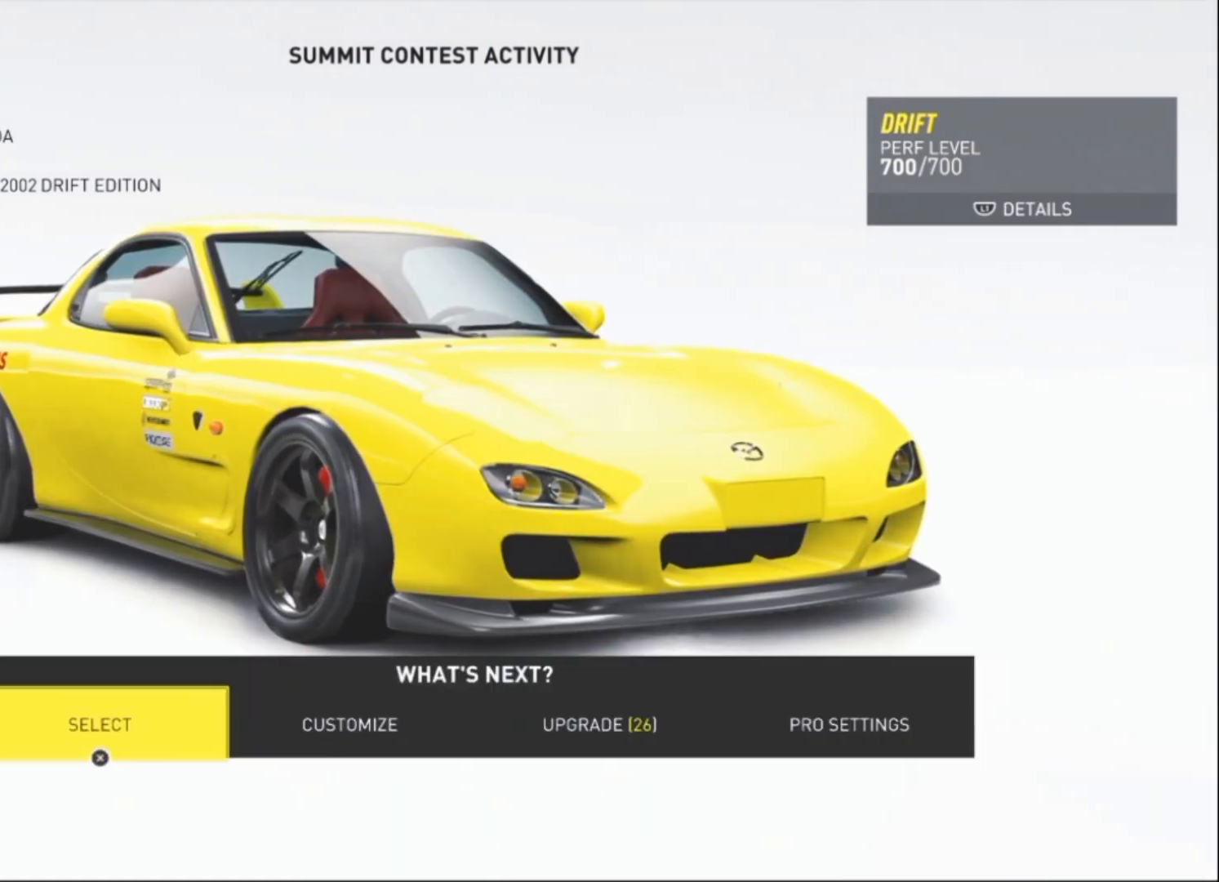
{"buttons": [], "left_stick": "center", "events": [[367, "CROSS", "down"], [467, "CROSS", "up"]]}